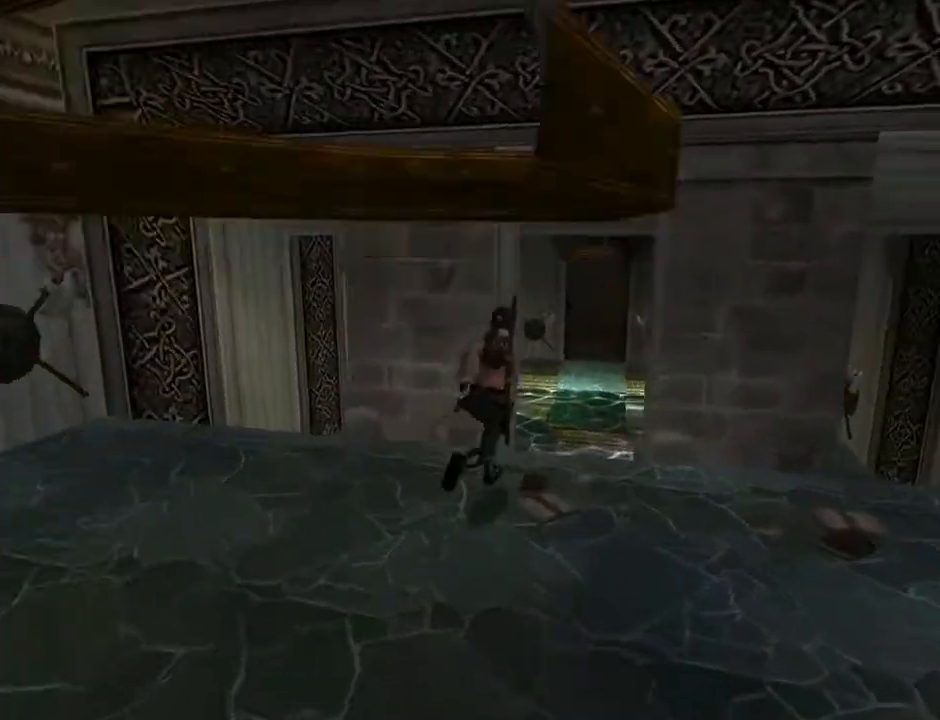
Gameplay with a controller (PlayStation layout); each line is a JSON object with the inputs held at the frame after it. "events" lists button and stick changes between this image and that frame as [ms after this image, input, new state], when the widget could be followed in between. Not read: L1.
{"buttons": ["DPAD_UP", "DPAD_LEFT"], "left_stick": "center", "right_stick": "center", "events": [[33, "DPAD_RIGHT", "up"], [467, "DPAD_LEFT", "down"]]}
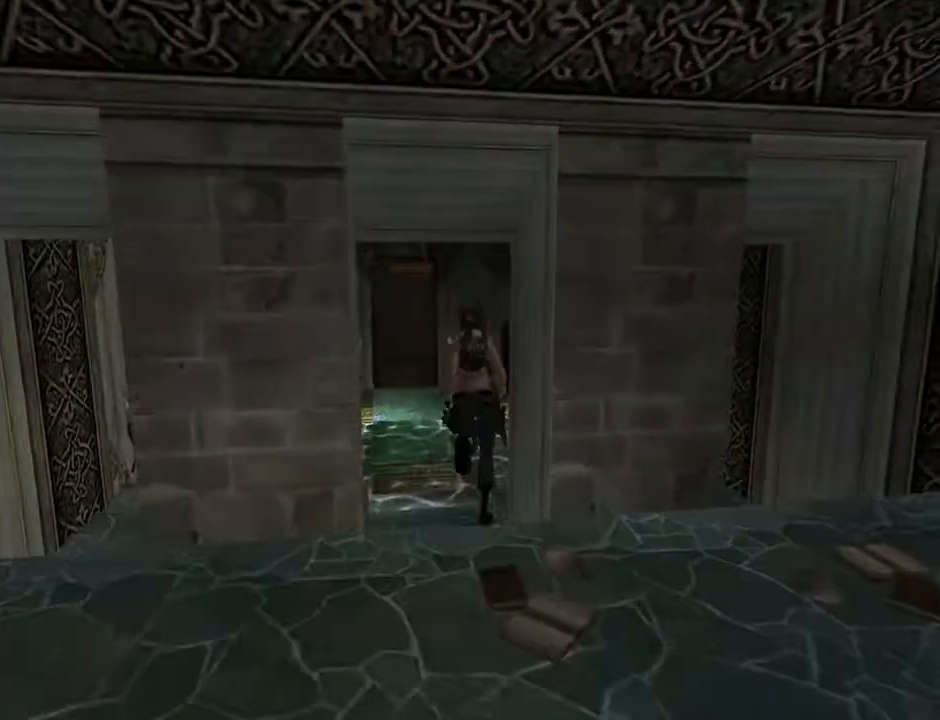
{"buttons": ["DPAD_UP"], "left_stick": "center", "right_stick": "center", "events": [[133, "DPAD_LEFT", "up"]]}
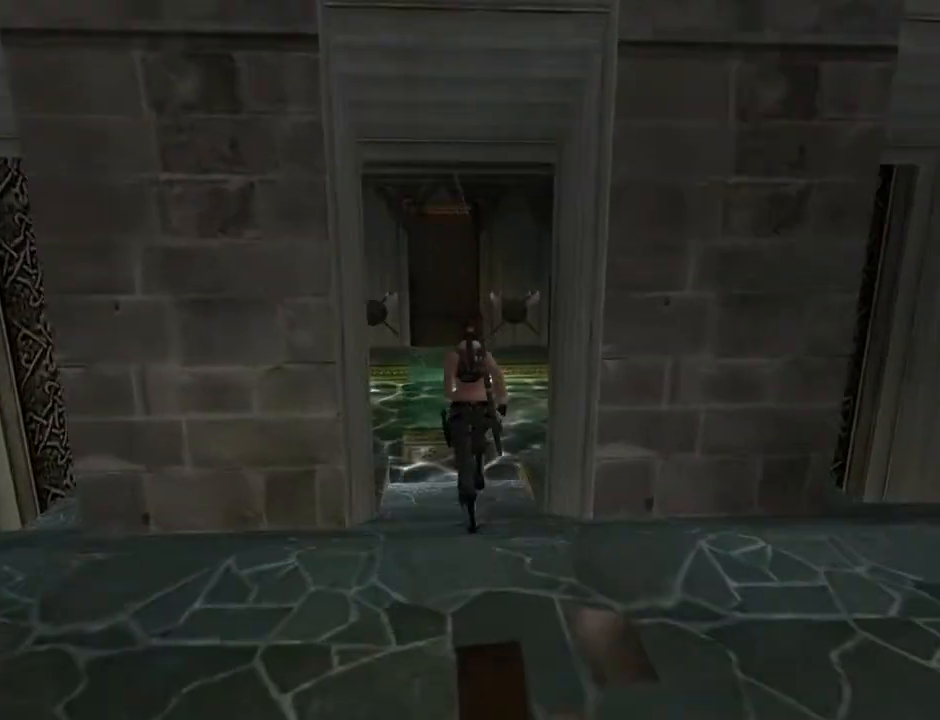
{"buttons": ["DPAD_UP"], "left_stick": "center", "right_stick": "center", "events": [[200, "DPAD_LEFT", "down"], [433, "DPAD_LEFT", "up"]]}
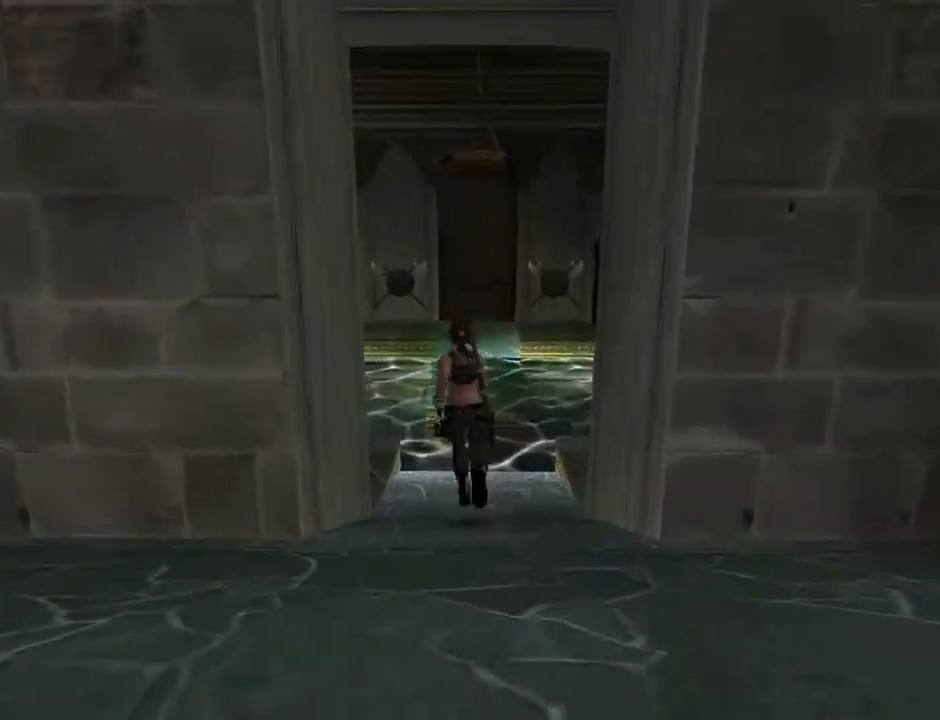
{"buttons": ["DPAD_UP", "DPAD_LEFT"], "left_stick": "center", "right_stick": "center", "events": [[267, "DPAD_LEFT", "down"]]}
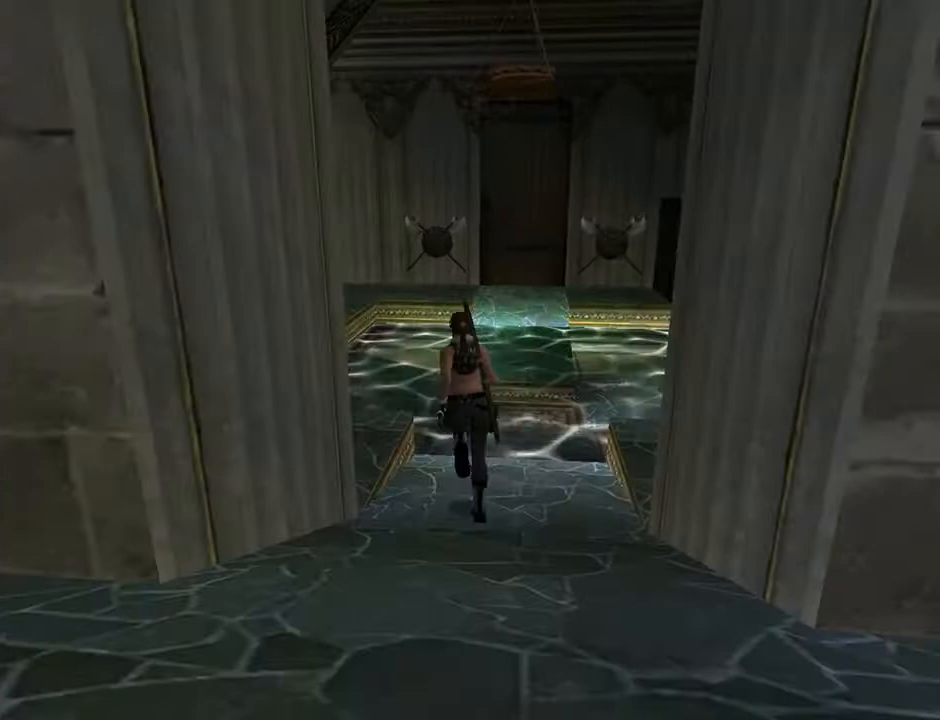
{"buttons": ["DPAD_UP", "DPAD_LEFT"], "left_stick": "center", "right_stick": "center", "events": []}
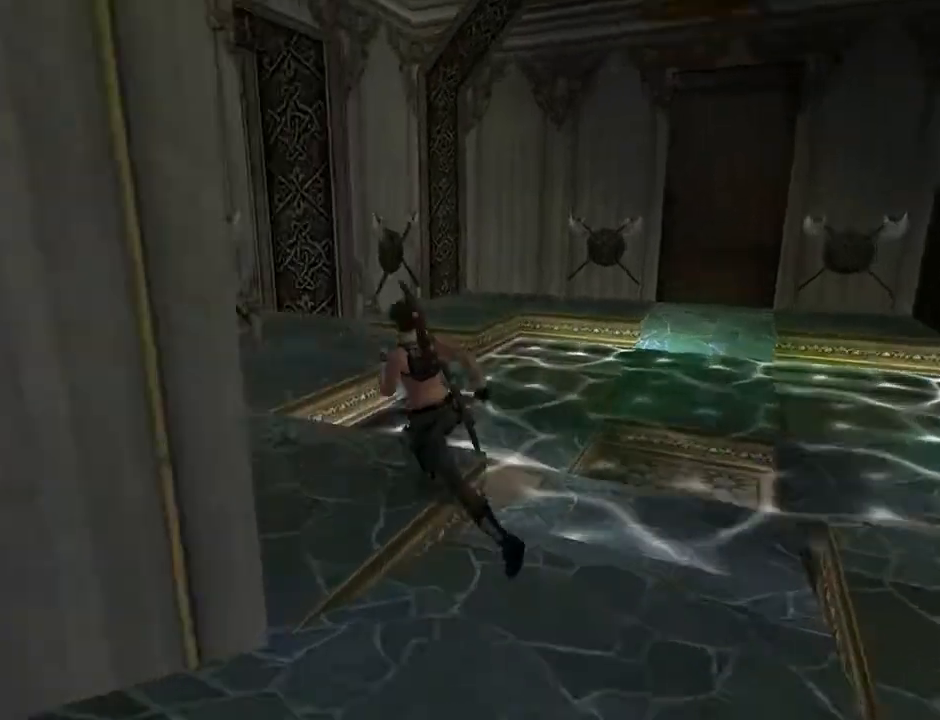
{"buttons": [], "left_stick": "center", "right_stick": "center", "events": [[67, "DPAD_LEFT", "up"], [267, "DPAD_UP", "up"]]}
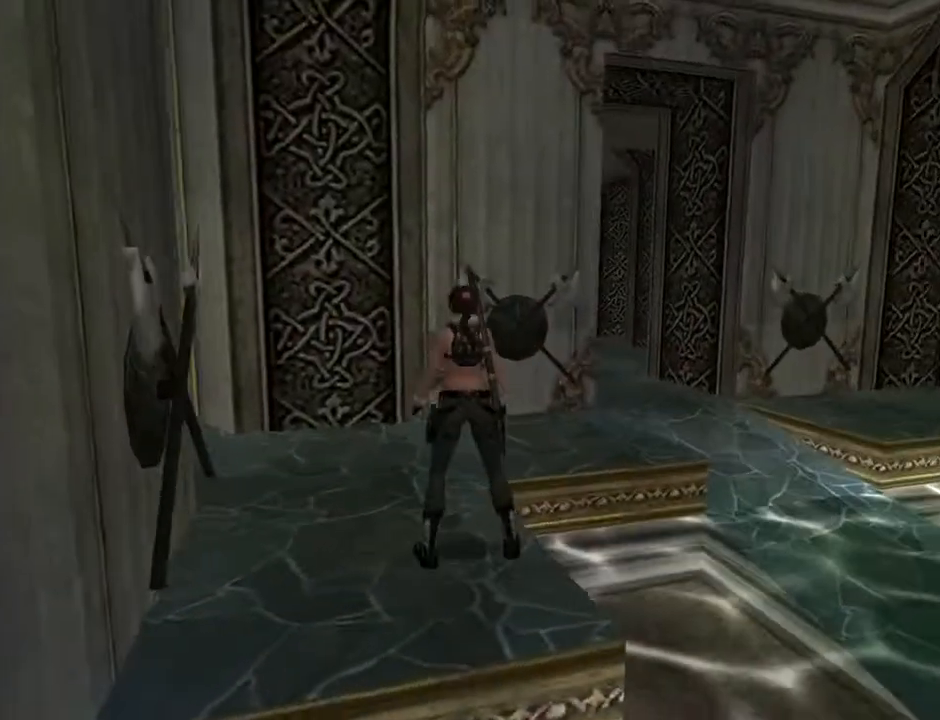
{"buttons": ["DPAD_RIGHT"], "left_stick": "center", "right_stick": "center", "events": [[167, "DPAD_RIGHT", "down"]]}
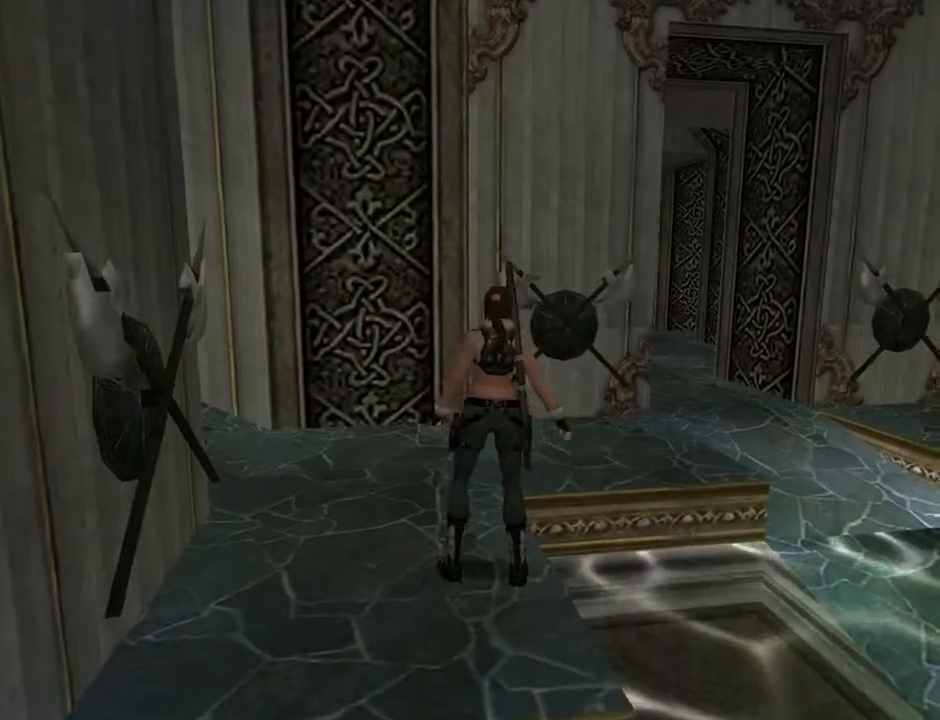
{"buttons": ["DPAD_RIGHT"], "left_stick": "center", "right_stick": "center", "events": []}
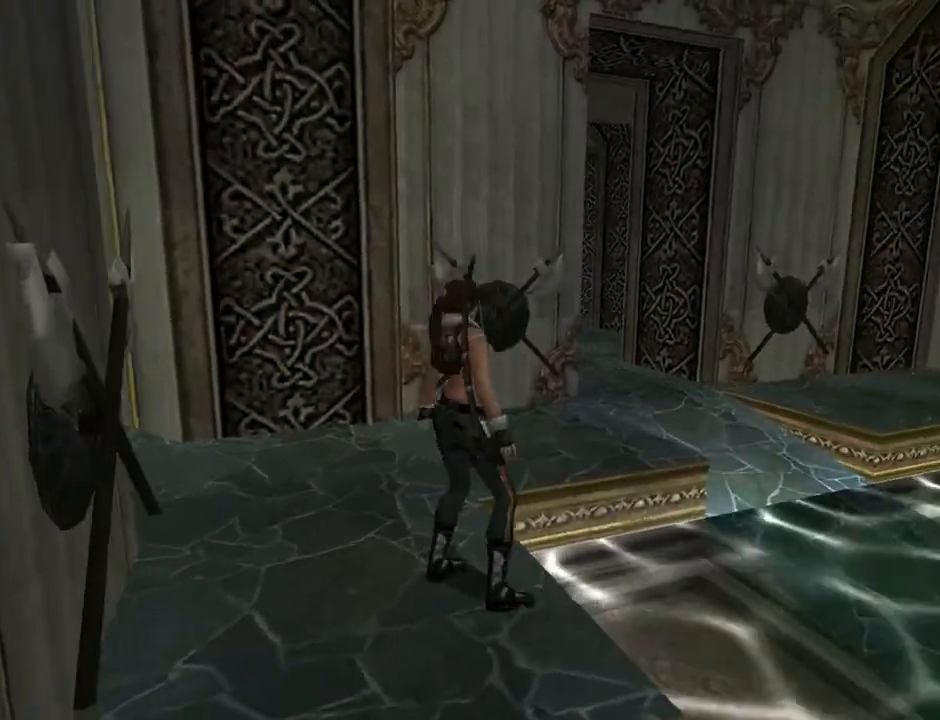
{"buttons": ["L2", "DPAD_UP"], "left_stick": "center", "right_stick": "center", "events": [[233, "DPAD_RIGHT", "up"], [267, "L2", "down"], [467, "DPAD_UP", "down"]]}
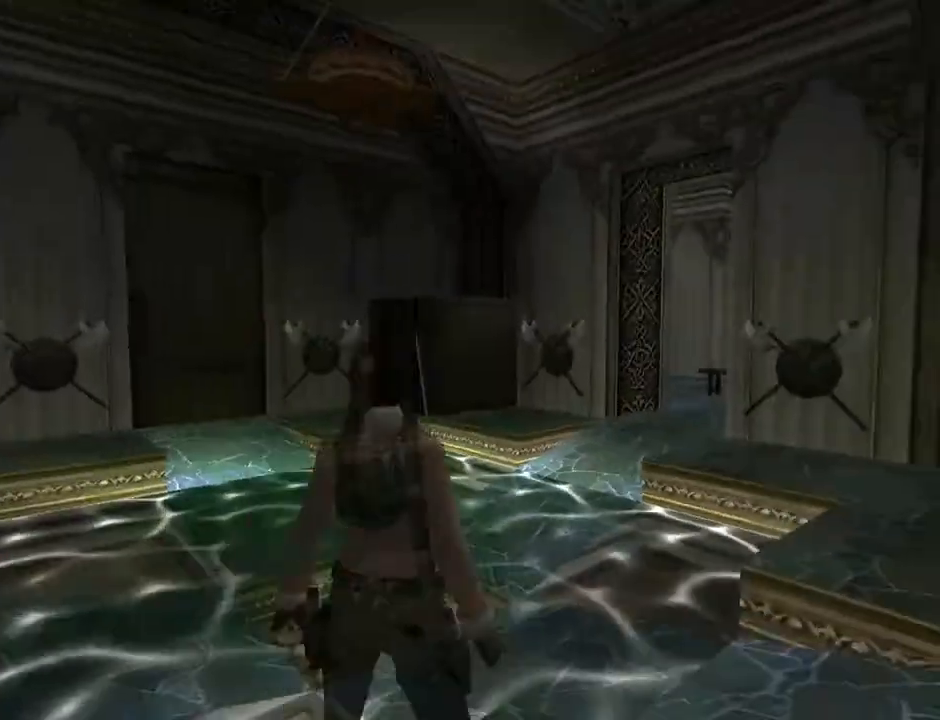
{"buttons": ["L2"], "left_stick": "center", "right_stick": "center", "events": [[467, "DPAD_UP", "up"]]}
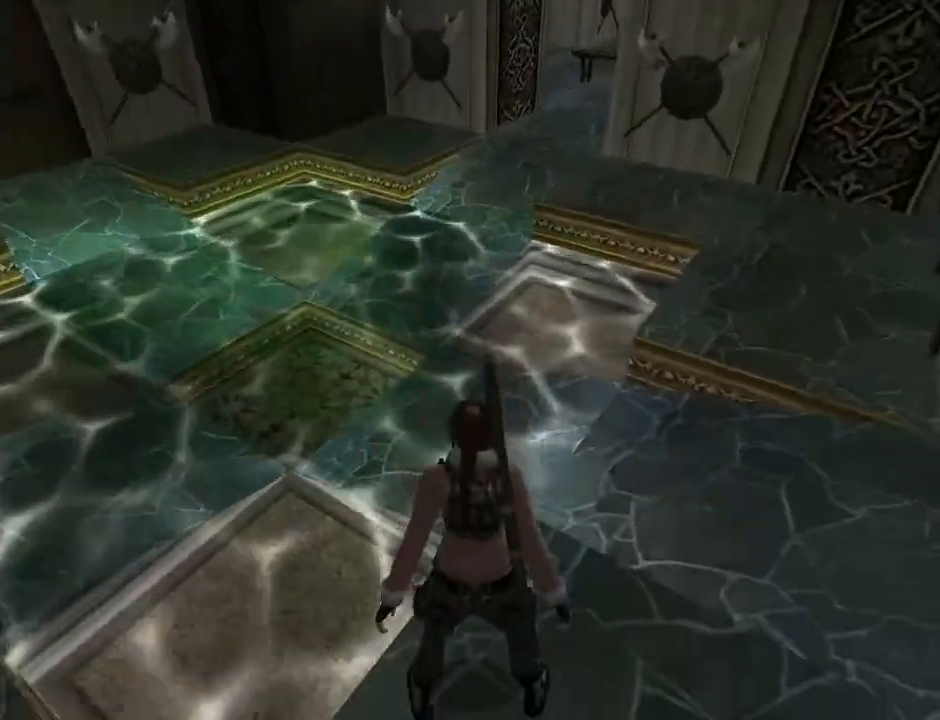
{"buttons": ["L2"], "left_stick": "center", "right_stick": "center", "events": []}
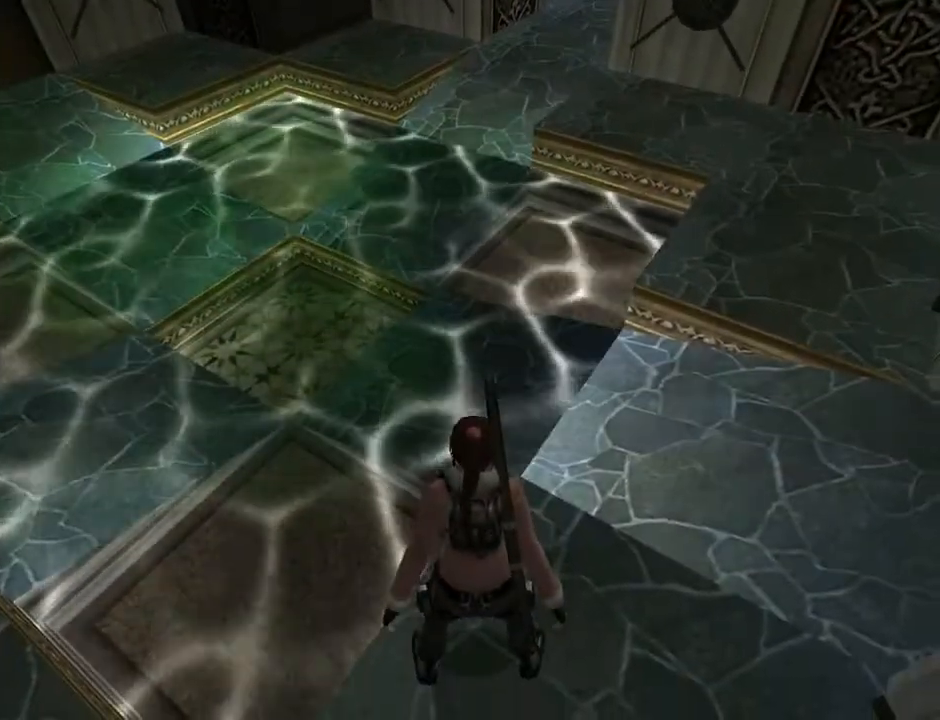
{"buttons": ["DPAD_UP", "DPAD_LEFT"], "left_stick": "center", "right_stick": "center", "events": [[133, "L2", "up"], [200, "DPAD_UP", "down"], [467, "DPAD_LEFT", "down"]]}
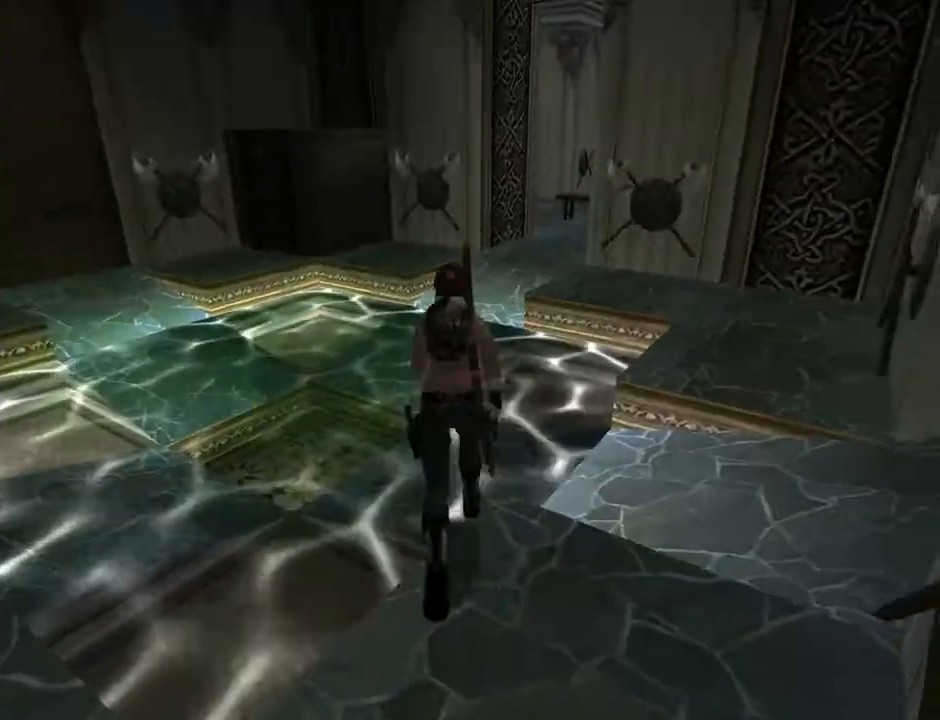
{"buttons": ["DPAD_UP", "DPAD_LEFT"], "left_stick": "center", "right_stick": "center", "events": []}
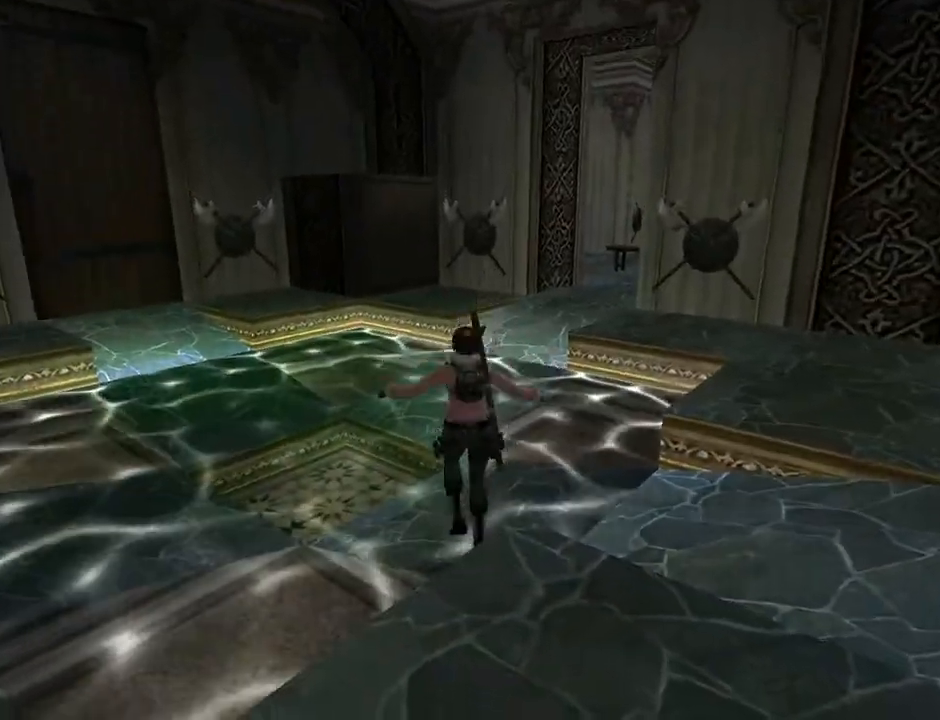
{"buttons": ["DPAD_LEFT"], "left_stick": "center", "right_stick": "center", "events": [[467, "DPAD_UP", "up"]]}
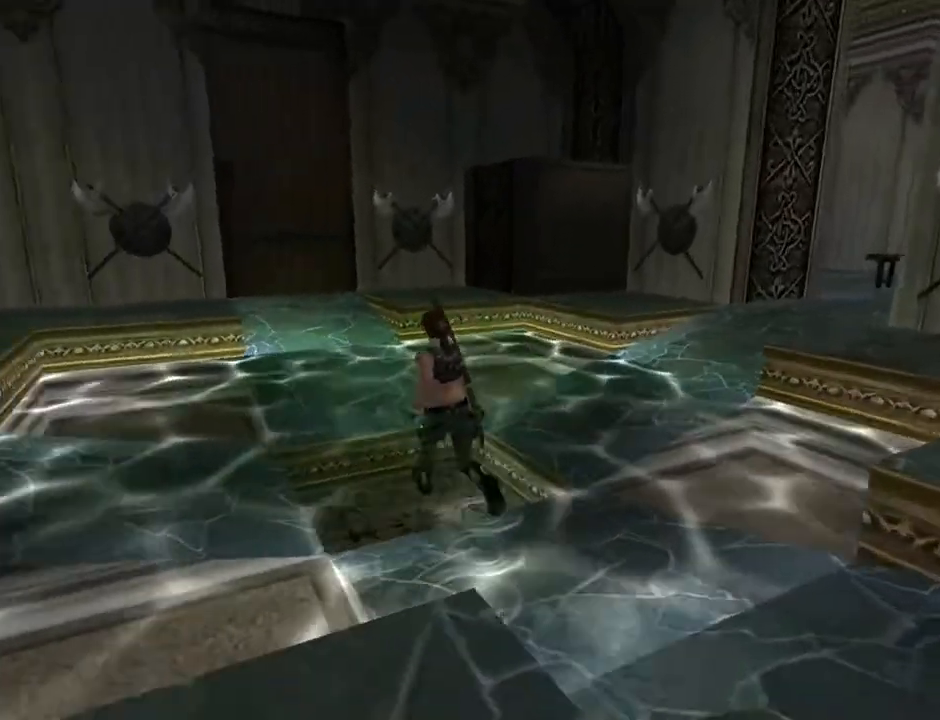
{"buttons": ["DPAD_RIGHT"], "left_stick": "center", "right_stick": "center", "events": [[33, "DPAD_LEFT", "up"], [233, "DPAD_RIGHT", "down"]]}
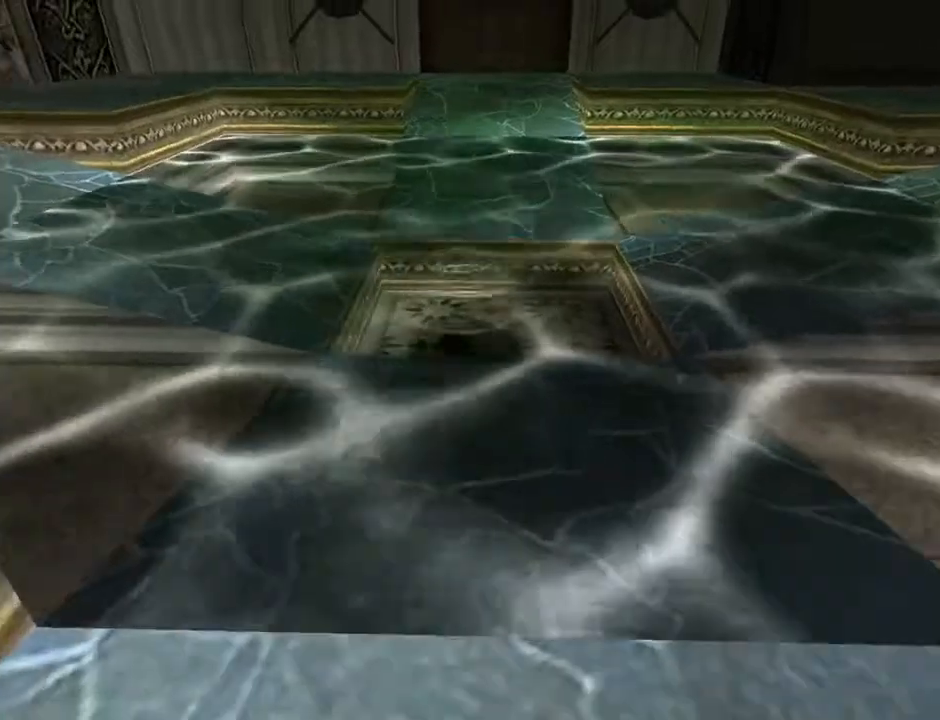
{"buttons": ["CROSS"], "left_stick": "center", "right_stick": "center", "events": [[33, "CROSS", "down"], [33, "DPAD_RIGHT", "up"], [333, "CROSS", "up"], [400, "CROSS", "down"]]}
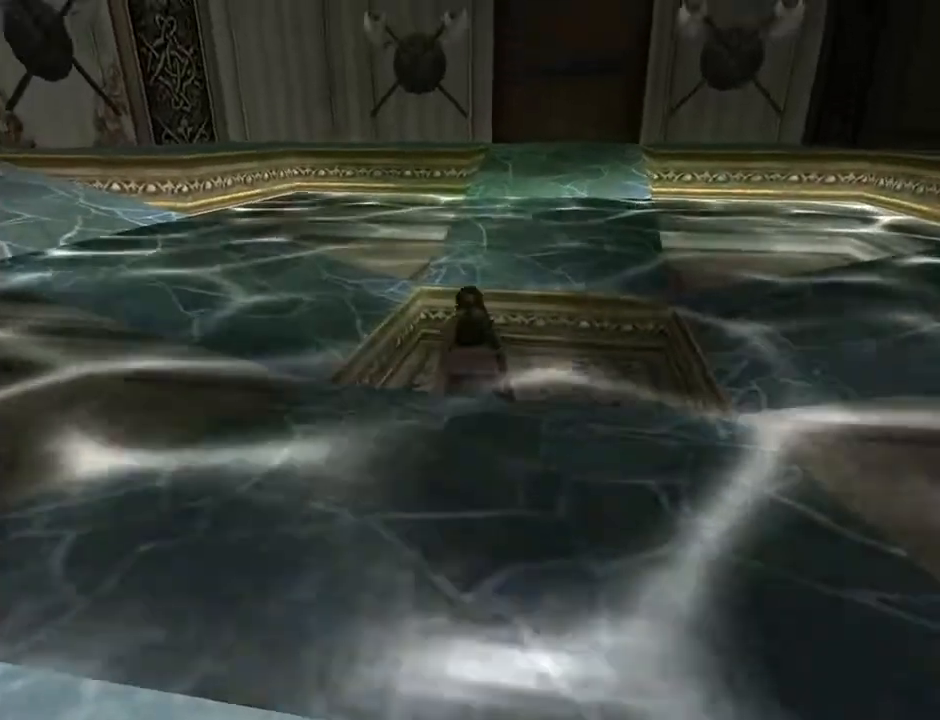
{"buttons": ["CROSS", "DPAD_UP"], "left_stick": "center", "right_stick": "center", "events": [[400, "DPAD_UP", "down"]]}
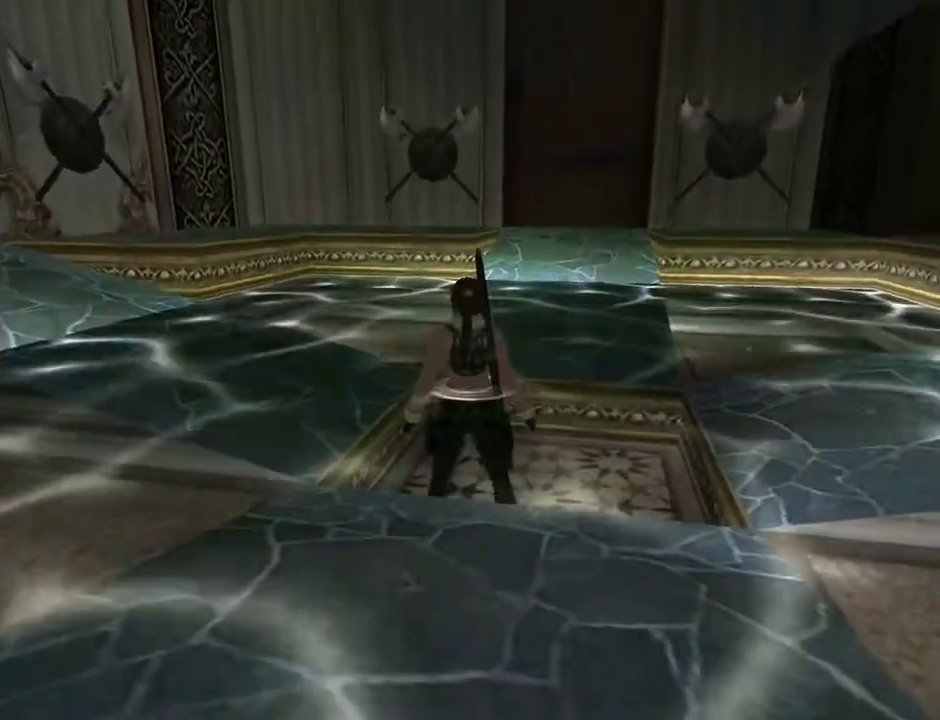
{"buttons": ["DPAD_RIGHT"], "left_stick": "center", "right_stick": "center", "events": [[33, "DPAD_RIGHT", "down"], [167, "DPAD_UP", "up"], [500, "CROSS", "up"]]}
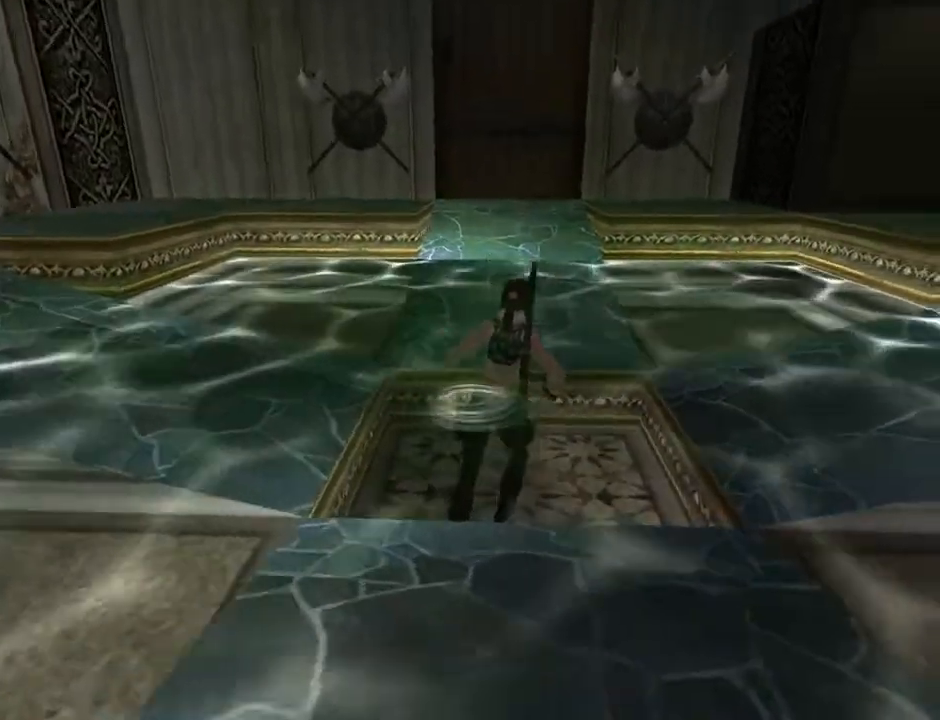
{"buttons": ["CROSS"], "left_stick": "center", "right_stick": "center", "events": [[133, "CROSS", "down"], [467, "DPAD_RIGHT", "up"]]}
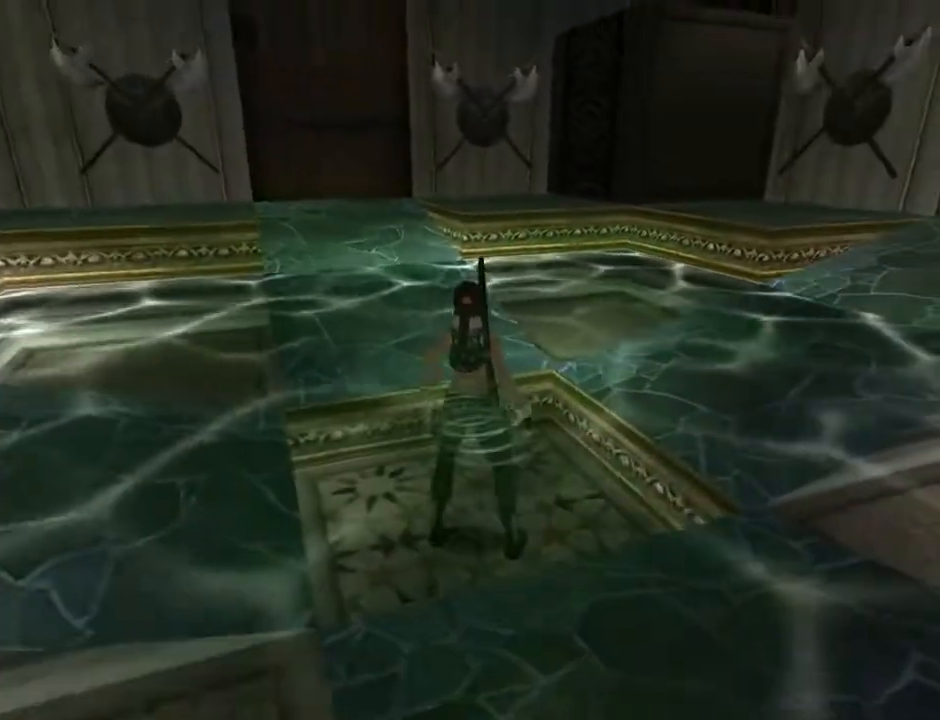
{"buttons": ["DPAD_LEFT"], "left_stick": "center", "right_stick": "center", "events": [[333, "DPAD_LEFT", "down"], [433, "CROSS", "up"]]}
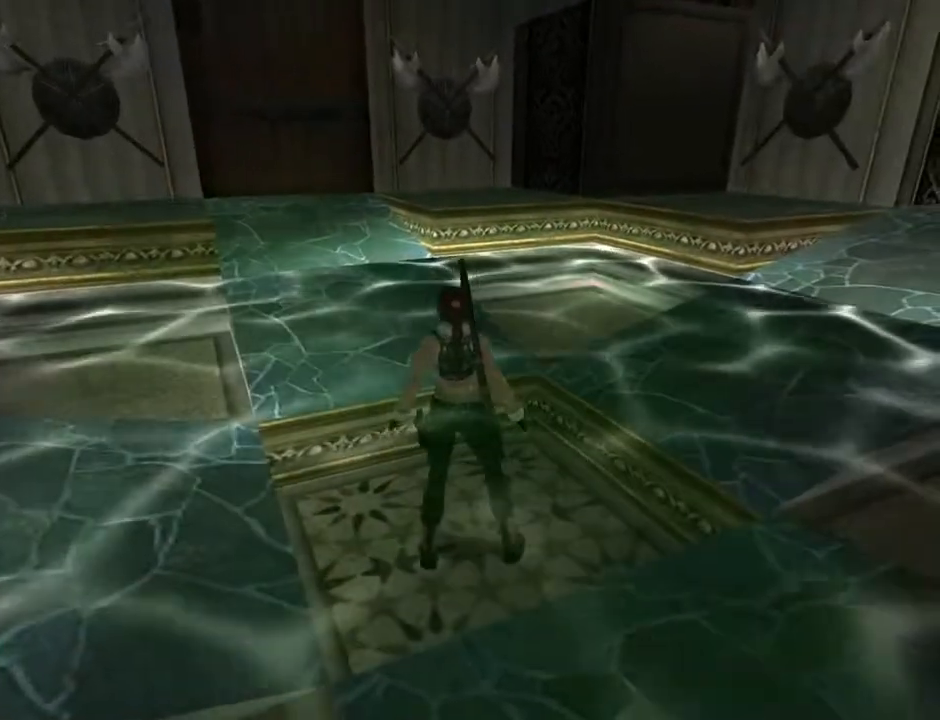
{"buttons": ["DPAD_UP", "DPAD_LEFT"], "left_stick": "center", "right_stick": "center", "events": [[200, "CROSS", "down"], [367, "CROSS", "up"], [500, "DPAD_UP", "down"]]}
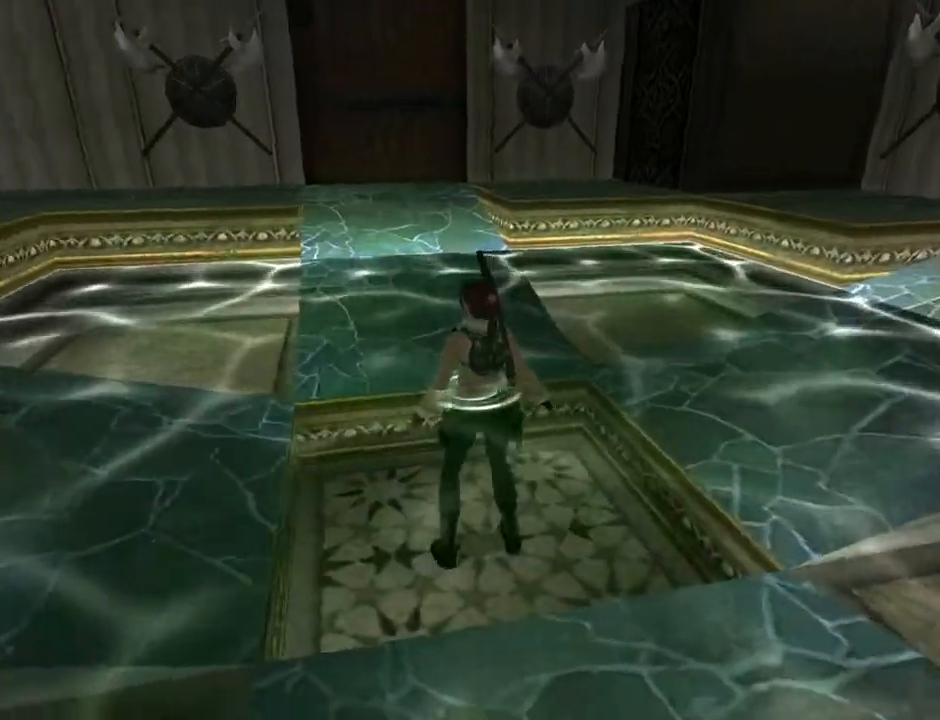
{"buttons": ["DPAD_UP", "DPAD_LEFT"], "left_stick": "center", "right_stick": "center", "events": []}
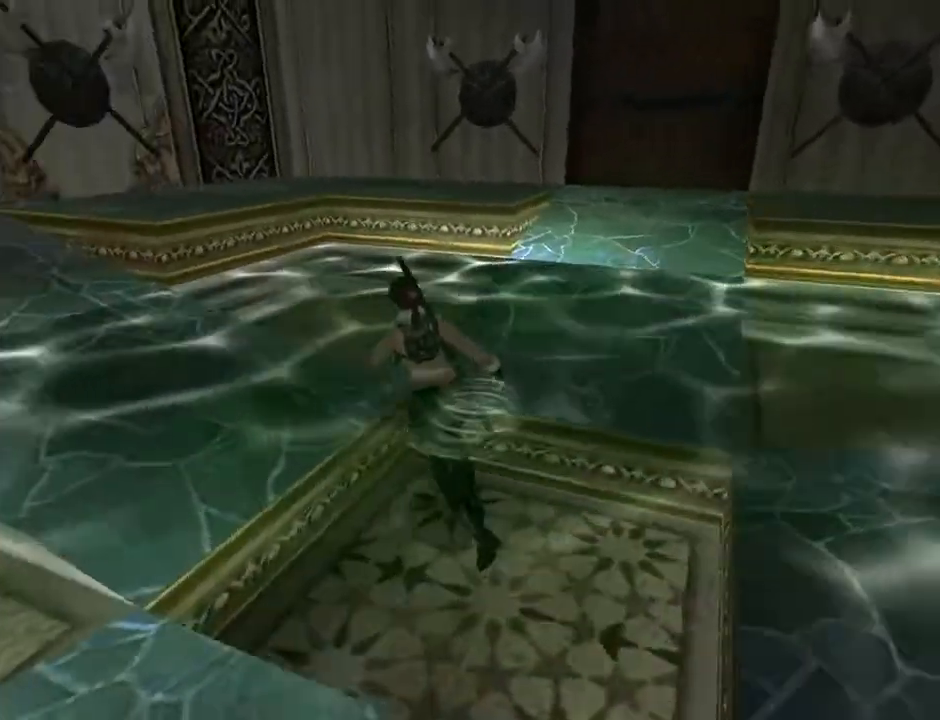
{"buttons": ["DPAD_UP"], "left_stick": "center", "right_stick": "center", "events": [[233, "DPAD_LEFT", "up"]]}
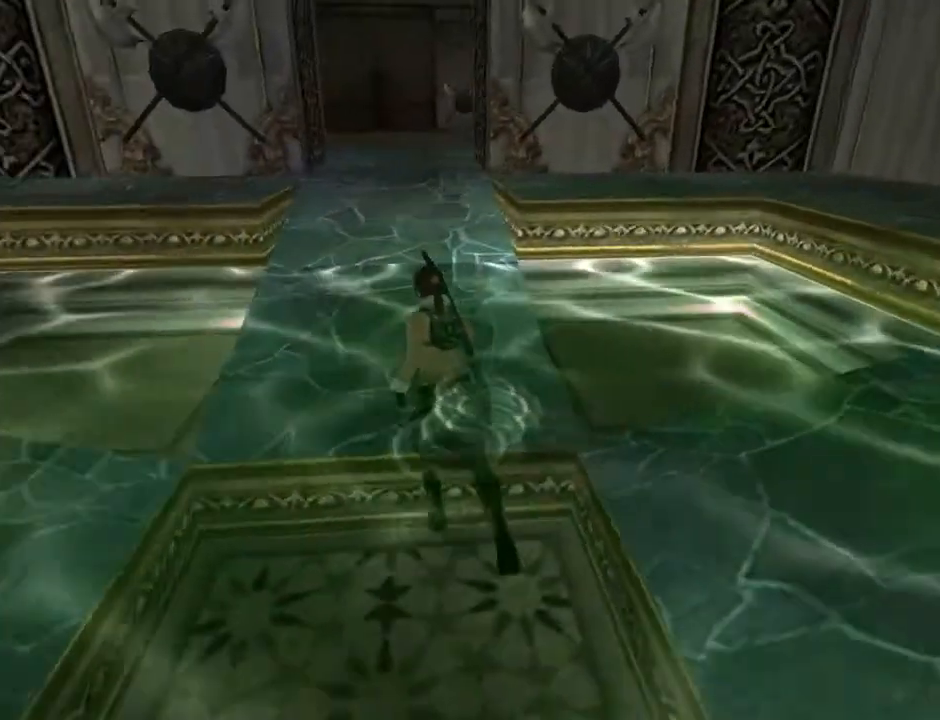
{"buttons": ["SQUARE", "DPAD_UP"], "left_stick": "center", "right_stick": "center", "events": [[233, "DPAD_RIGHT", "down"], [400, "DPAD_RIGHT", "up"], [467, "SQUARE", "down"]]}
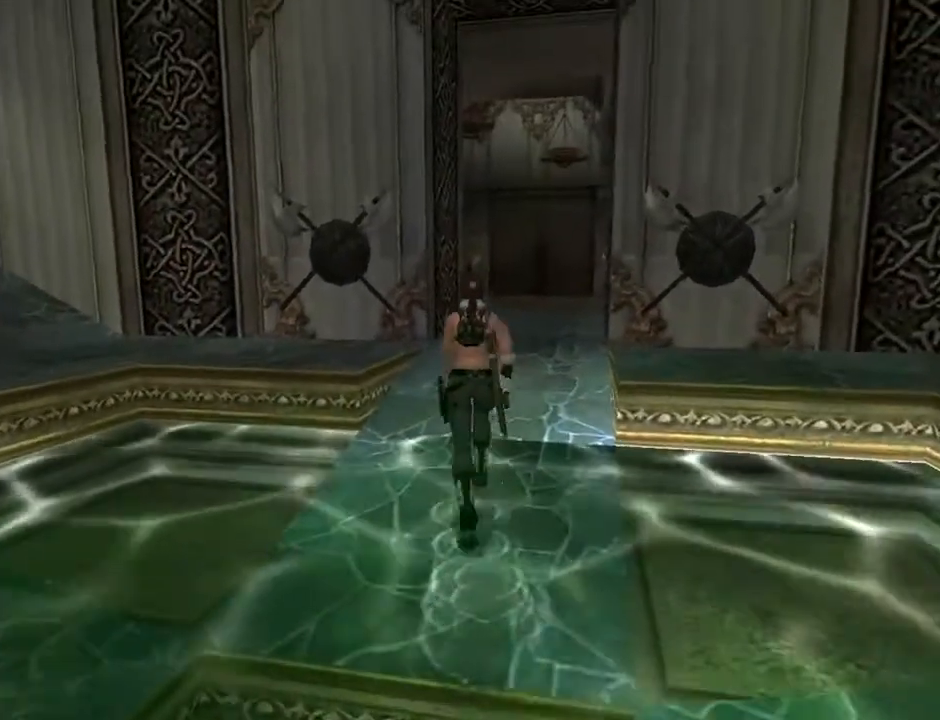
{"buttons": ["SQUARE", "DPAD_UP", "DPAD_RIGHT"], "left_stick": "center", "right_stick": "center", "events": [[200, "DPAD_RIGHT", "down"]]}
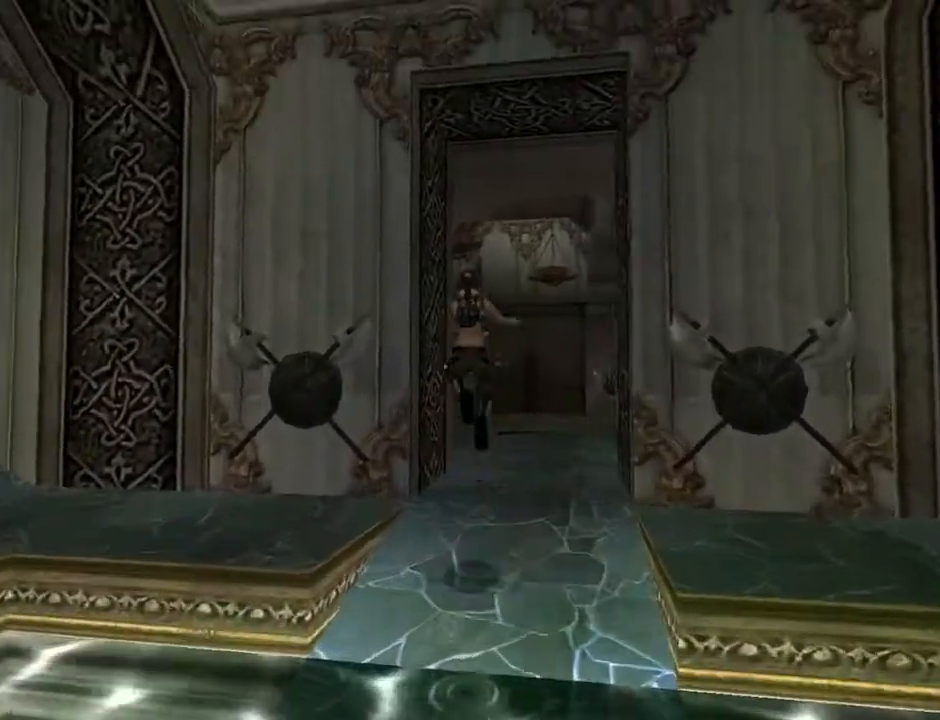
{"buttons": ["DPAD_UP"], "left_stick": "center", "right_stick": "center", "events": [[333, "DPAD_RIGHT", "up"], [333, "SQUARE", "up"]]}
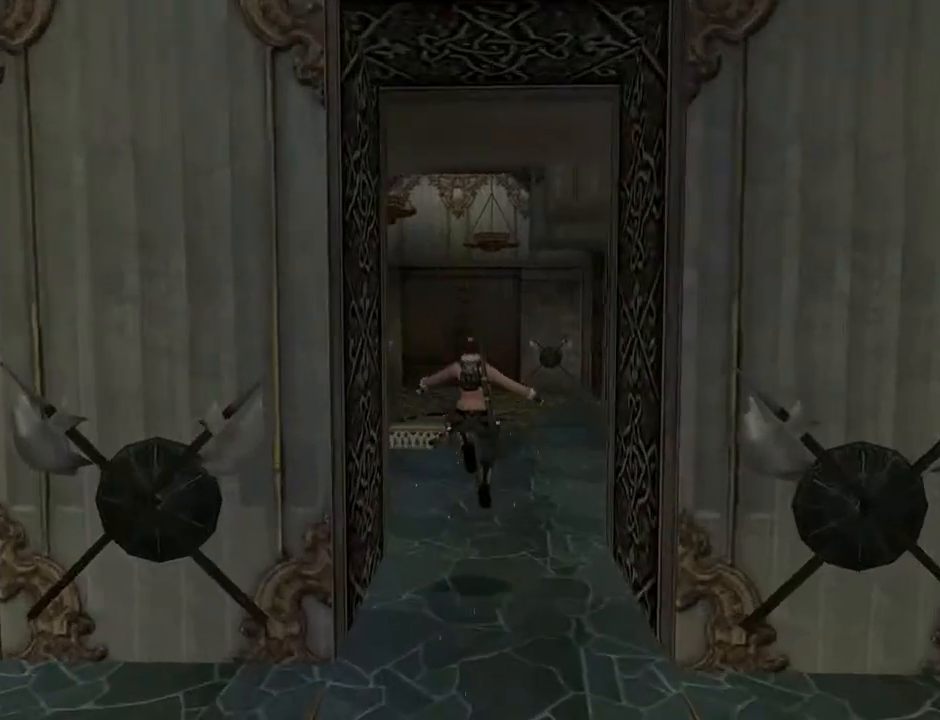
{"buttons": ["DPAD_UP", "DPAD_LEFT"], "left_stick": "center", "right_stick": "center", "events": [[333, "DPAD_LEFT", "down"]]}
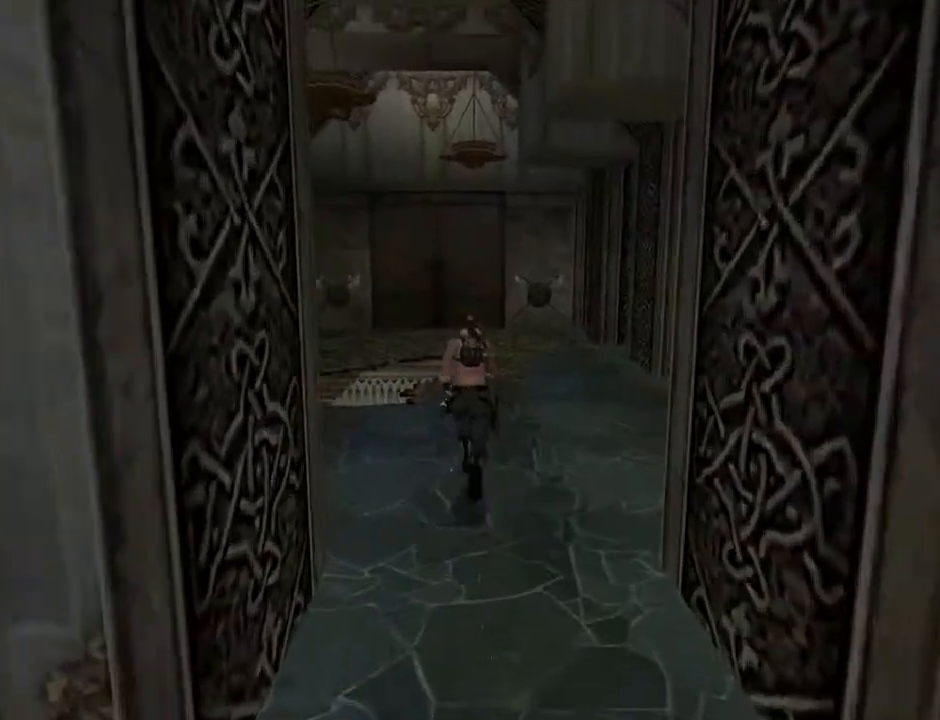
{"buttons": ["L2", "DPAD_UP"], "left_stick": "center", "right_stick": "center", "events": [[67, "DPAD_UP", "up"], [133, "DPAD_LEFT", "up"], [200, "L2", "down"], [433, "DPAD_UP", "down"]]}
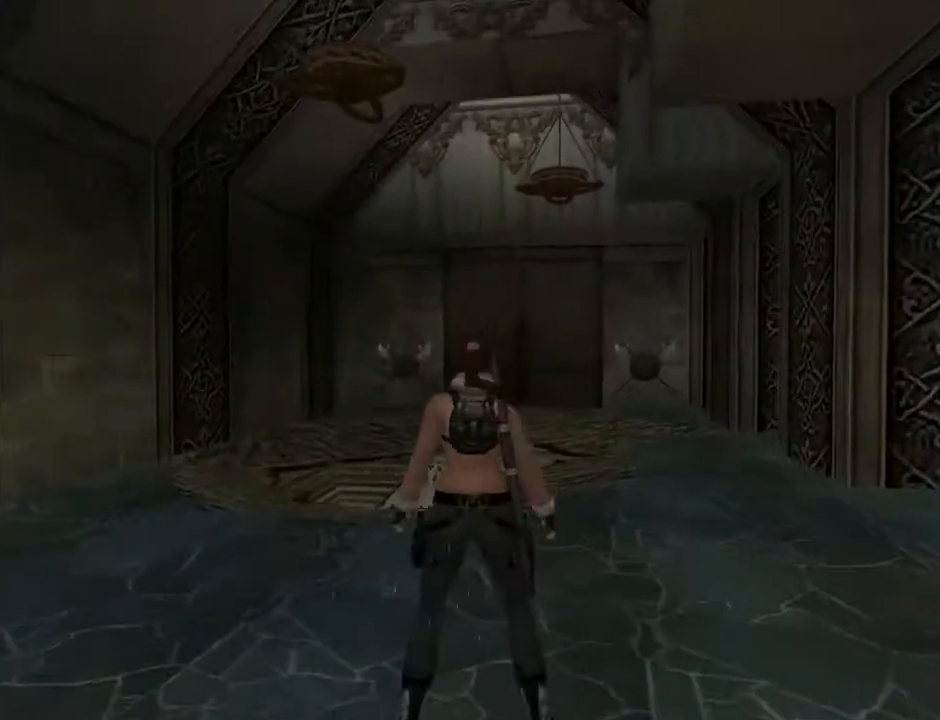
{"buttons": ["L2"], "left_stick": "center", "right_stick": "center", "events": [[67, "DPAD_LEFT", "down"], [300, "DPAD_LEFT", "up"], [433, "DPAD_UP", "up"]]}